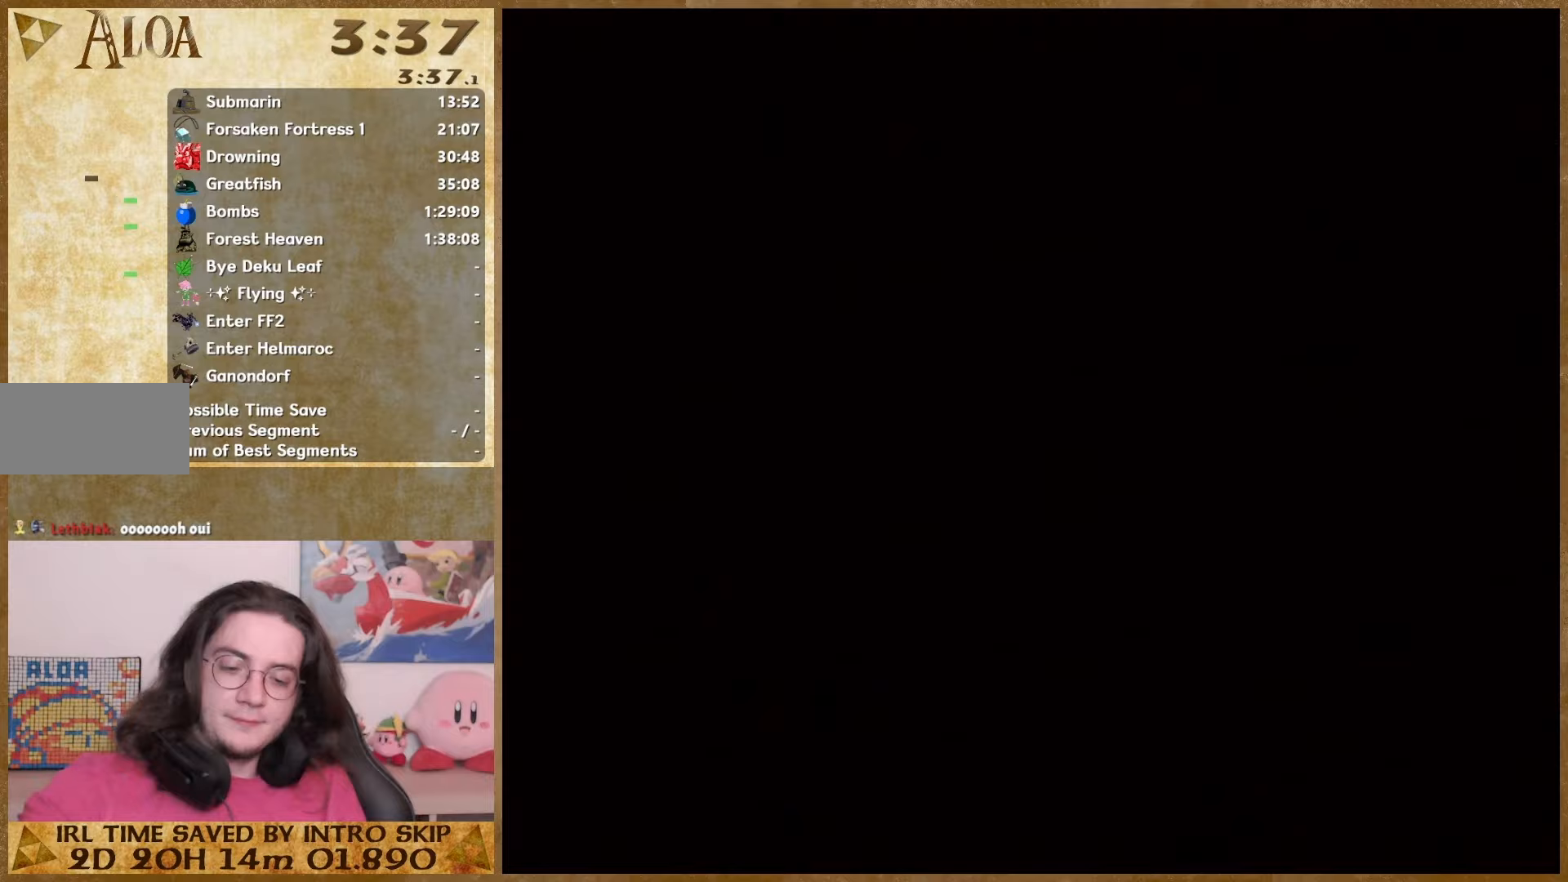
Gameplay with a controller (Nintendo layout); each line is a JSON object with the inputs held at the frame after it. "button_events" lists button changes between this image and that frame as [ms after this image, input, new state], when the widget could be followed in between (sticks are given only as held states). Not read: HOME L2 L3 R3 SELECT.
{"buttons": [], "left_stick": "center", "right_stick": "center", "button_events": []}
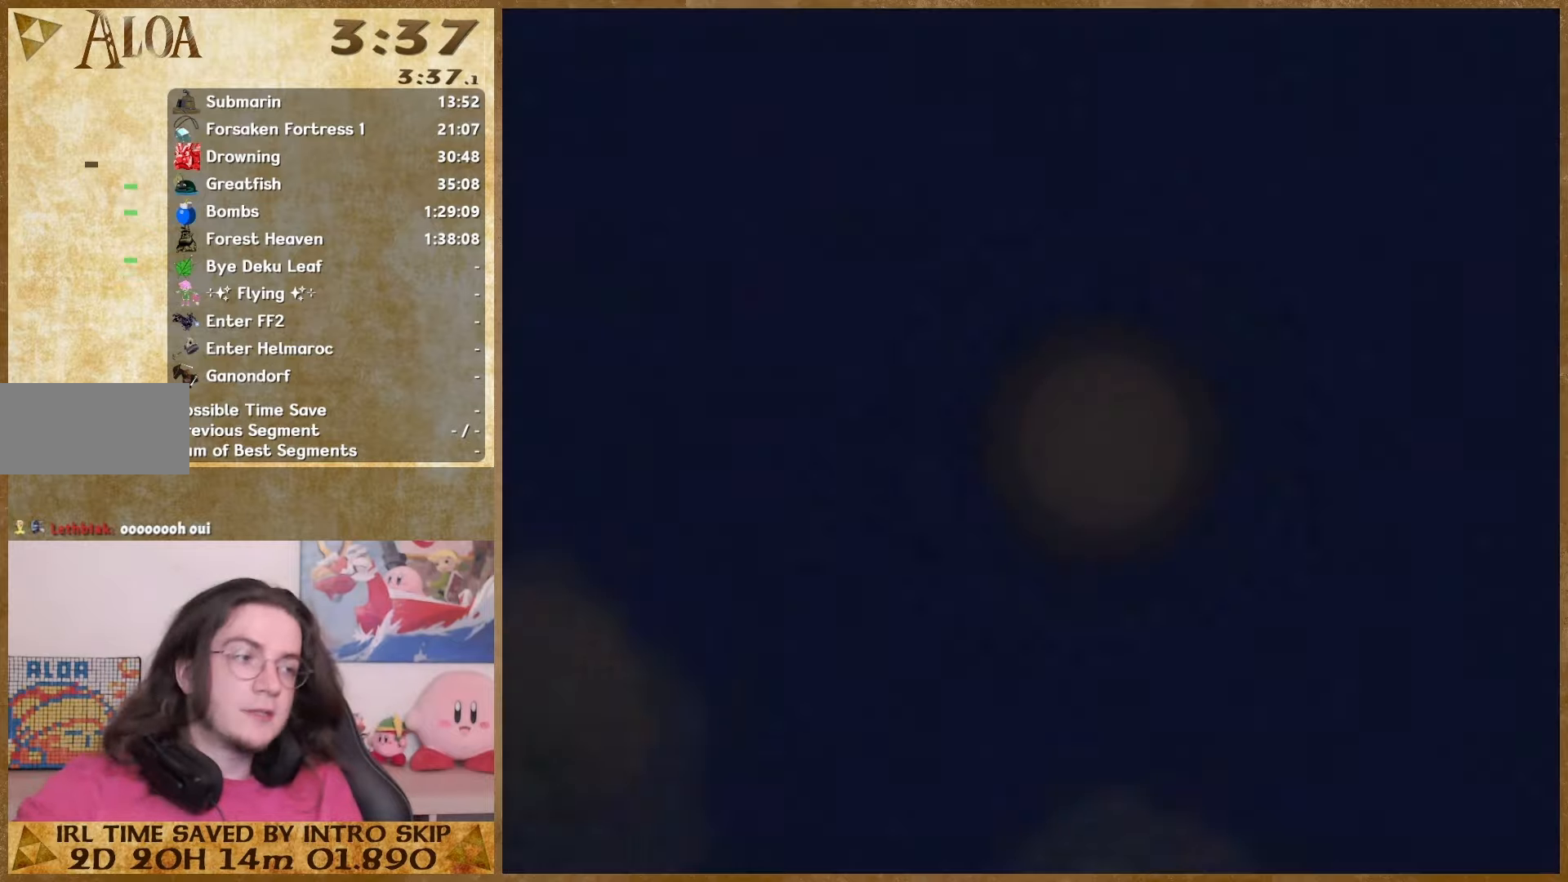
{"buttons": [], "left_stick": "center", "right_stick": "center", "button_events": [[33, "A", "down"], [133, "A", "up"], [233, "A", "down"], [300, "A", "up"], [433, "A", "down"], [500, "A", "up"]]}
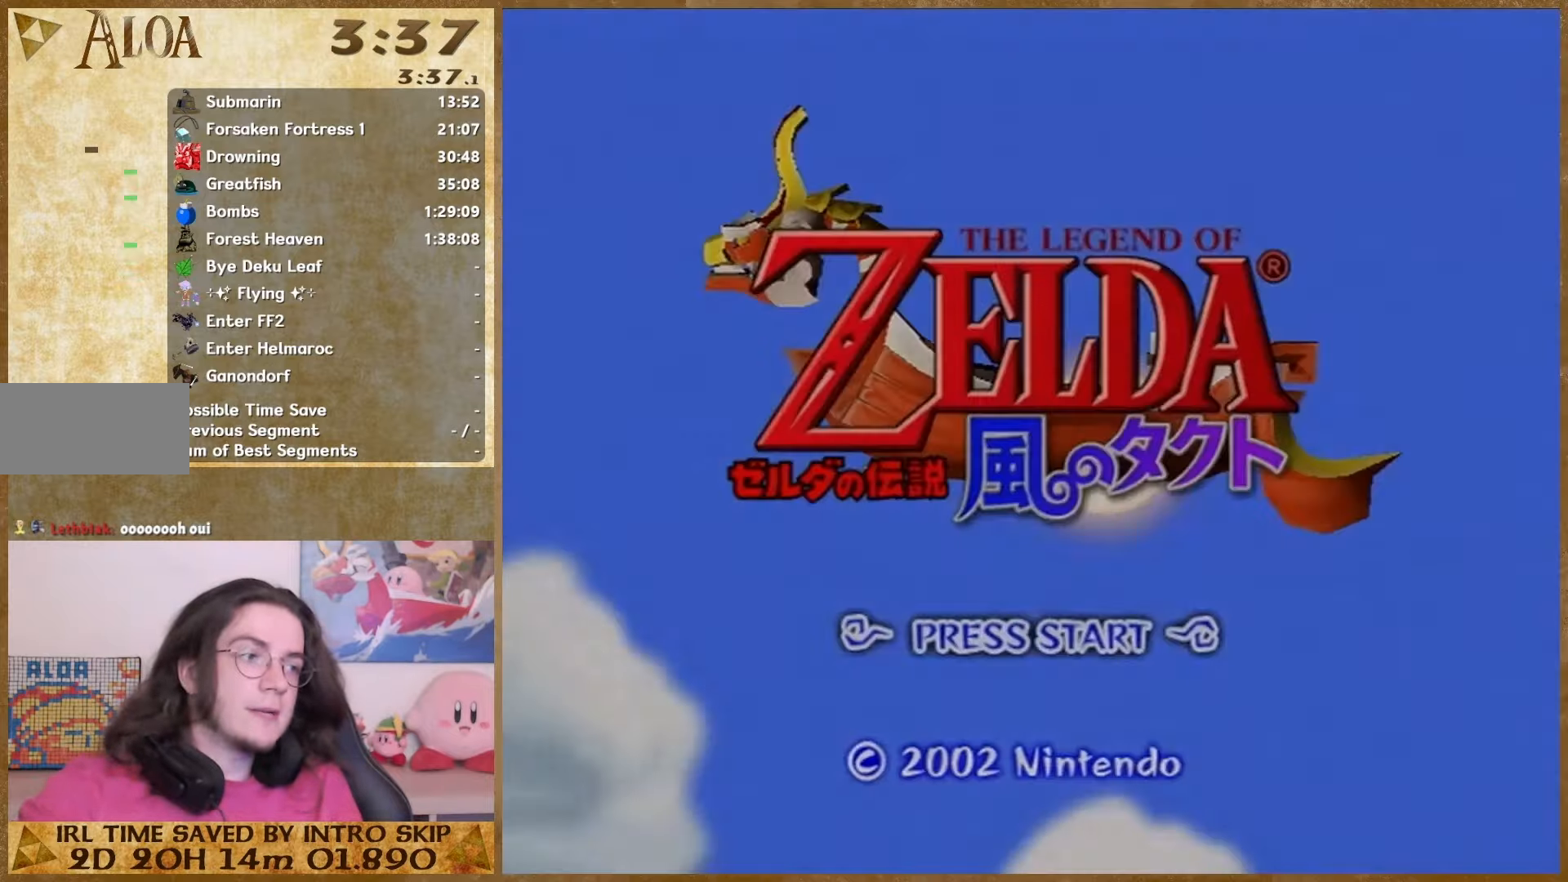
{"buttons": ["A"], "left_stick": "center", "right_stick": "center", "button_events": [[67, "A", "down"], [167, "A", "up"], [267, "A", "down"], [367, "A", "up"], [467, "A", "down"]]}
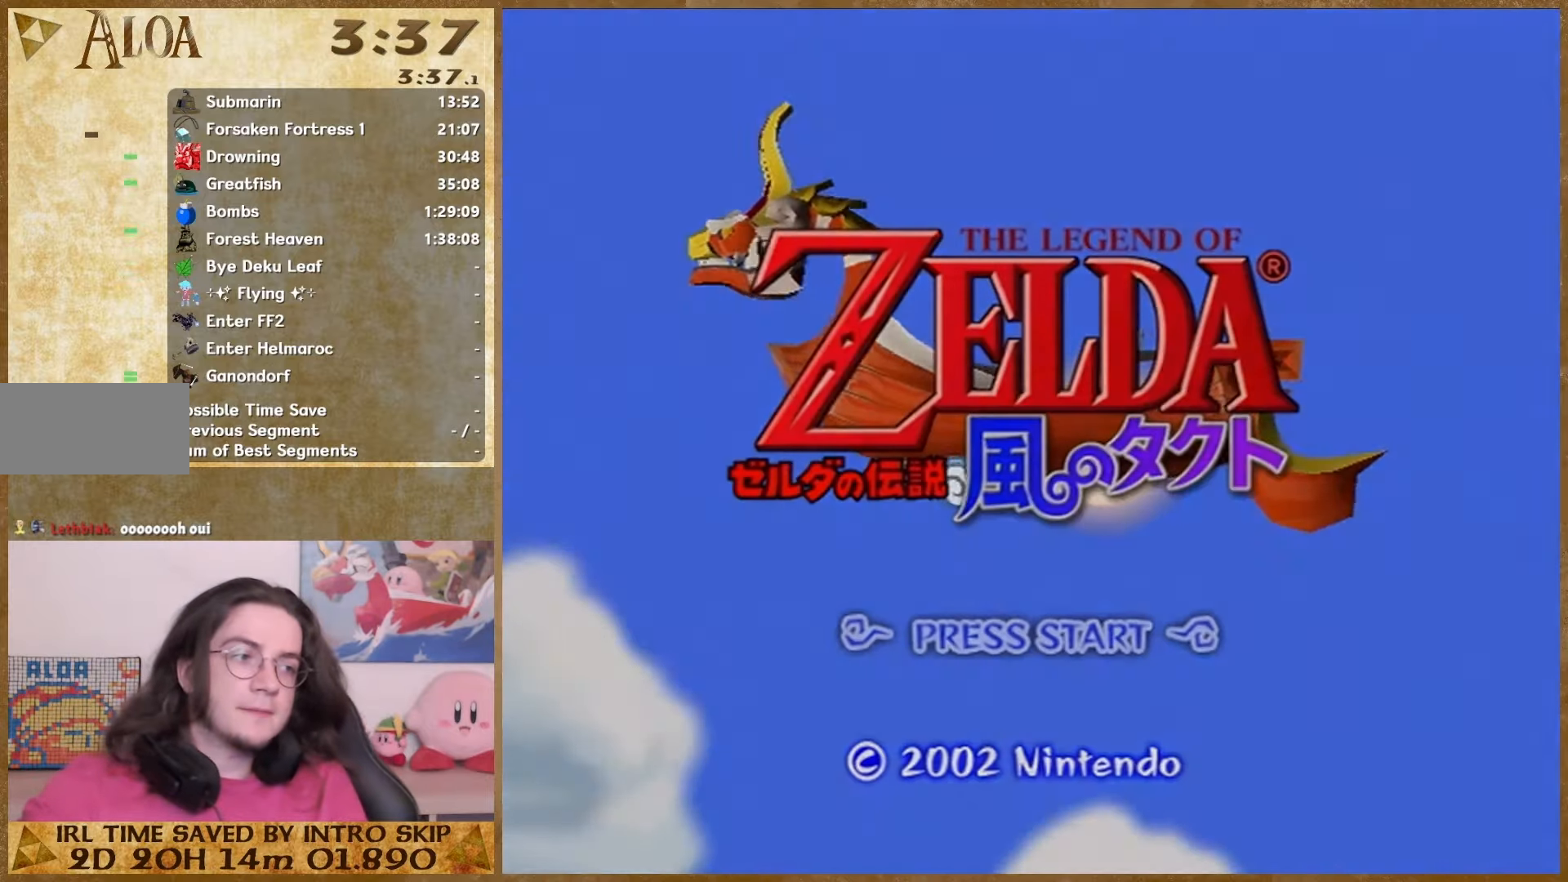
{"buttons": ["A"], "left_stick": "center", "right_stick": "center", "button_events": [[33, "A", "up"], [167, "A", "down"], [300, "A", "up"], [400, "A", "down"]]}
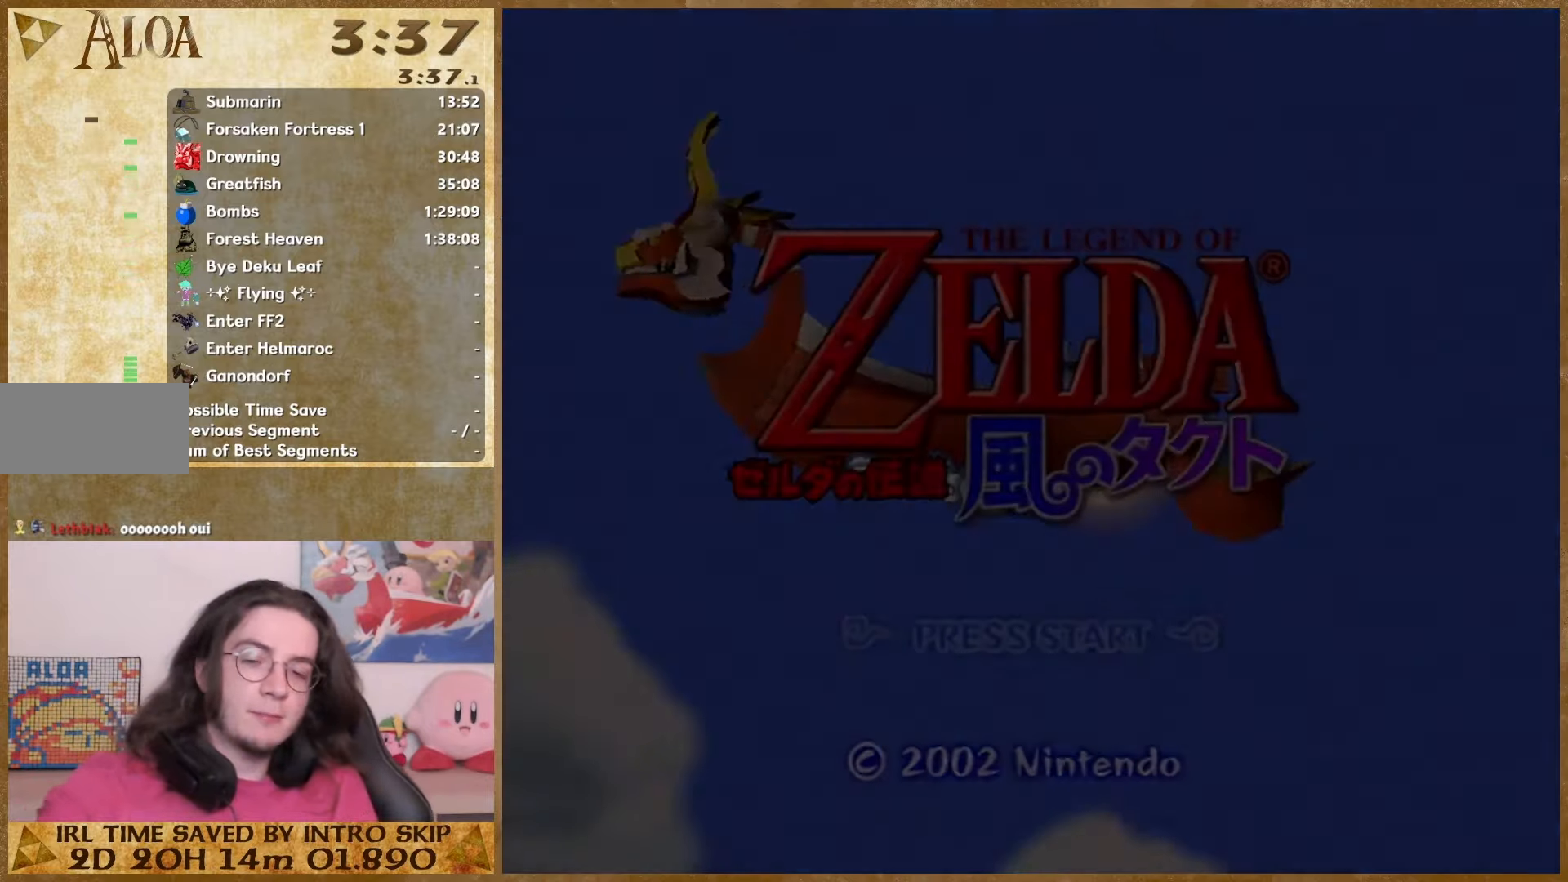
{"buttons": [], "left_stick": "center", "right_stick": "center", "button_events": [[33, "A", "up"], [133, "A", "down"], [267, "A", "up"], [333, "A", "down"], [467, "A", "up"]]}
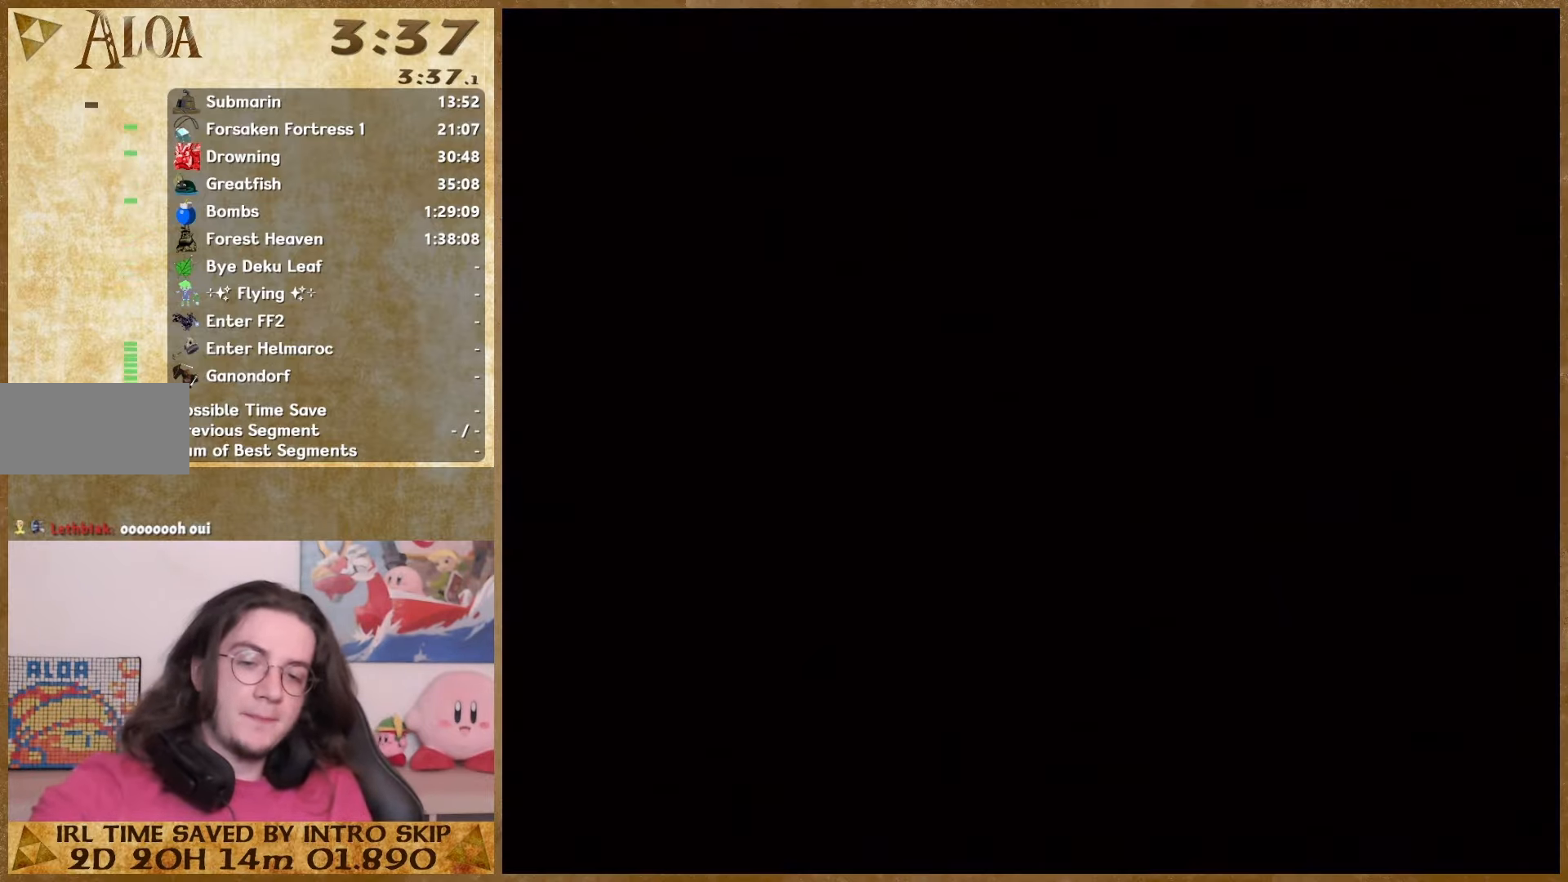
{"buttons": ["A"], "left_stick": "center", "right_stick": "center", "button_events": [[67, "A", "down"], [167, "A", "up"], [300, "A", "down"], [400, "A", "up"], [500, "A", "down"]]}
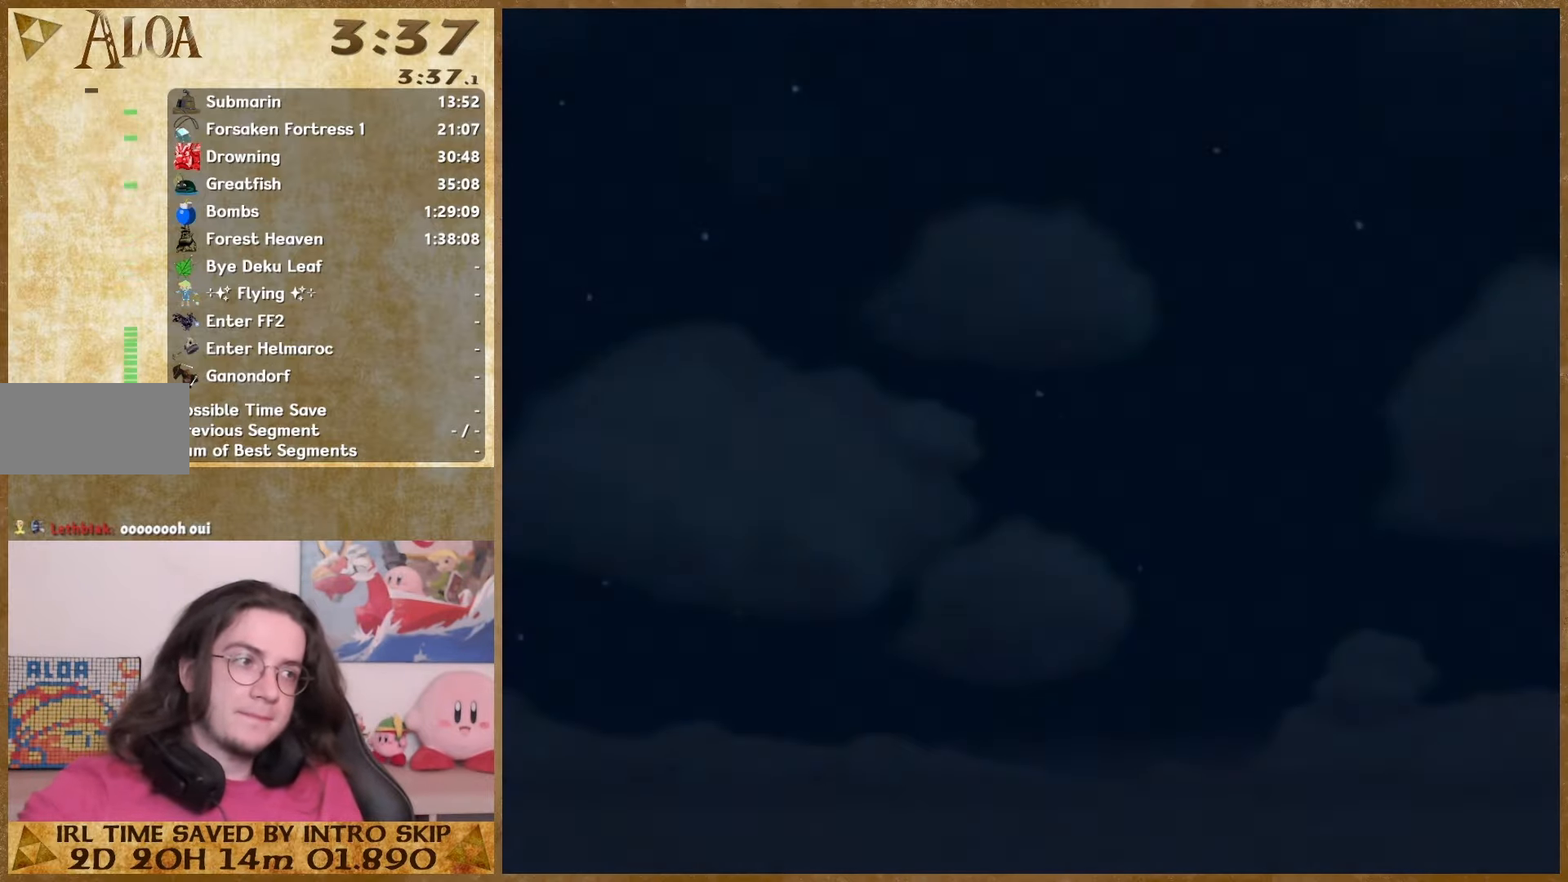
{"buttons": [], "left_stick": "center", "right_stick": "center", "button_events": [[100, "A", "up"], [200, "A", "down"], [300, "A", "up"], [367, "A", "down"], [467, "A", "up"]]}
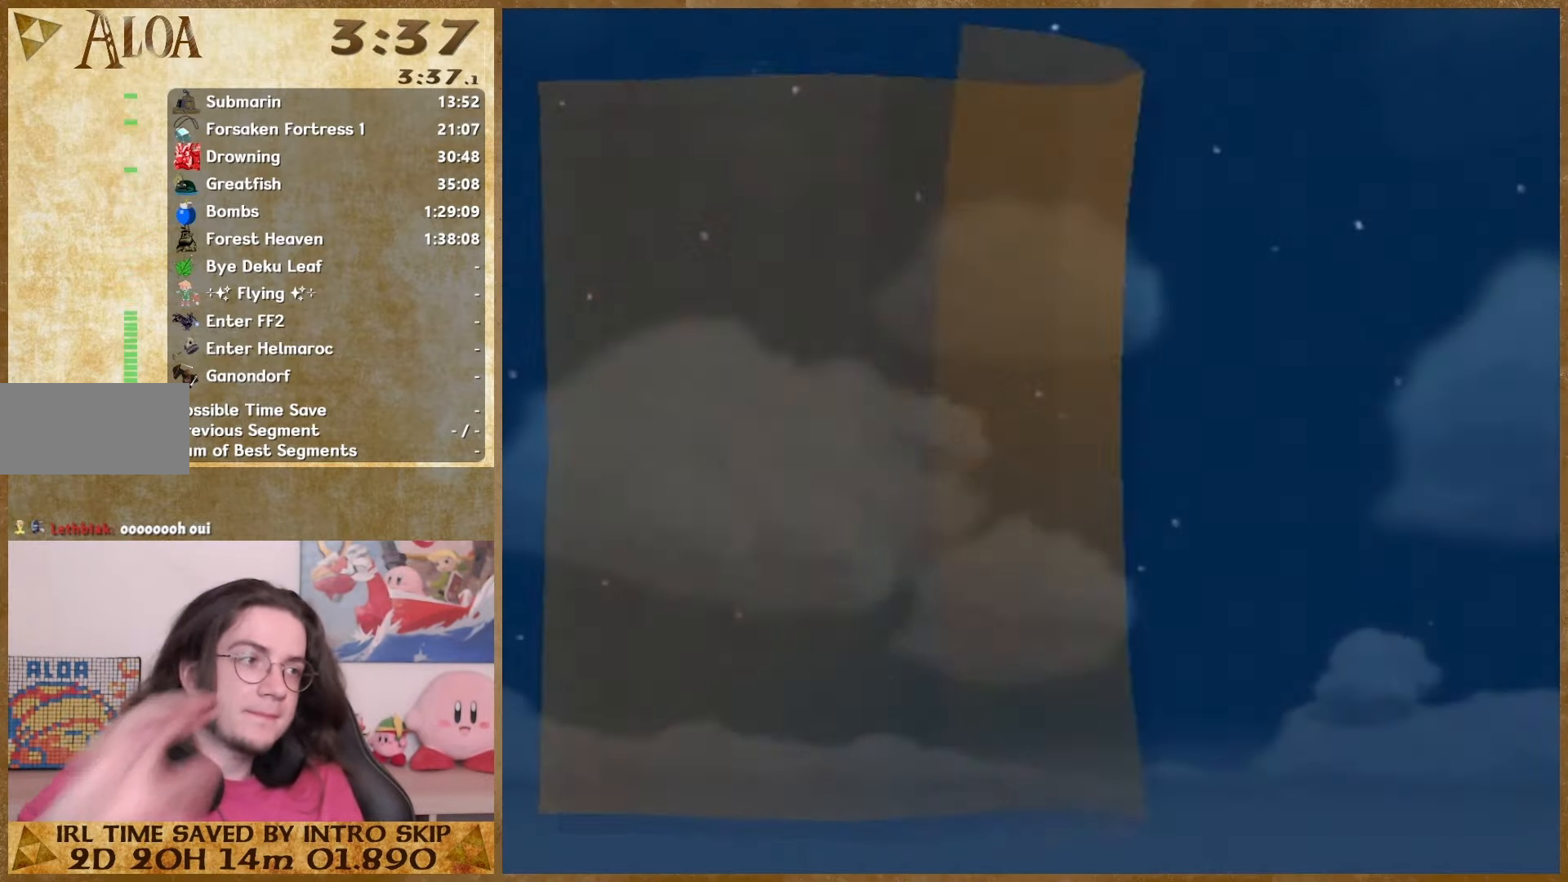
{"buttons": ["A"], "left_stick": "center", "right_stick": "center", "button_events": [[67, "A", "down"], [367, "A", "up"], [433, "A", "down"]]}
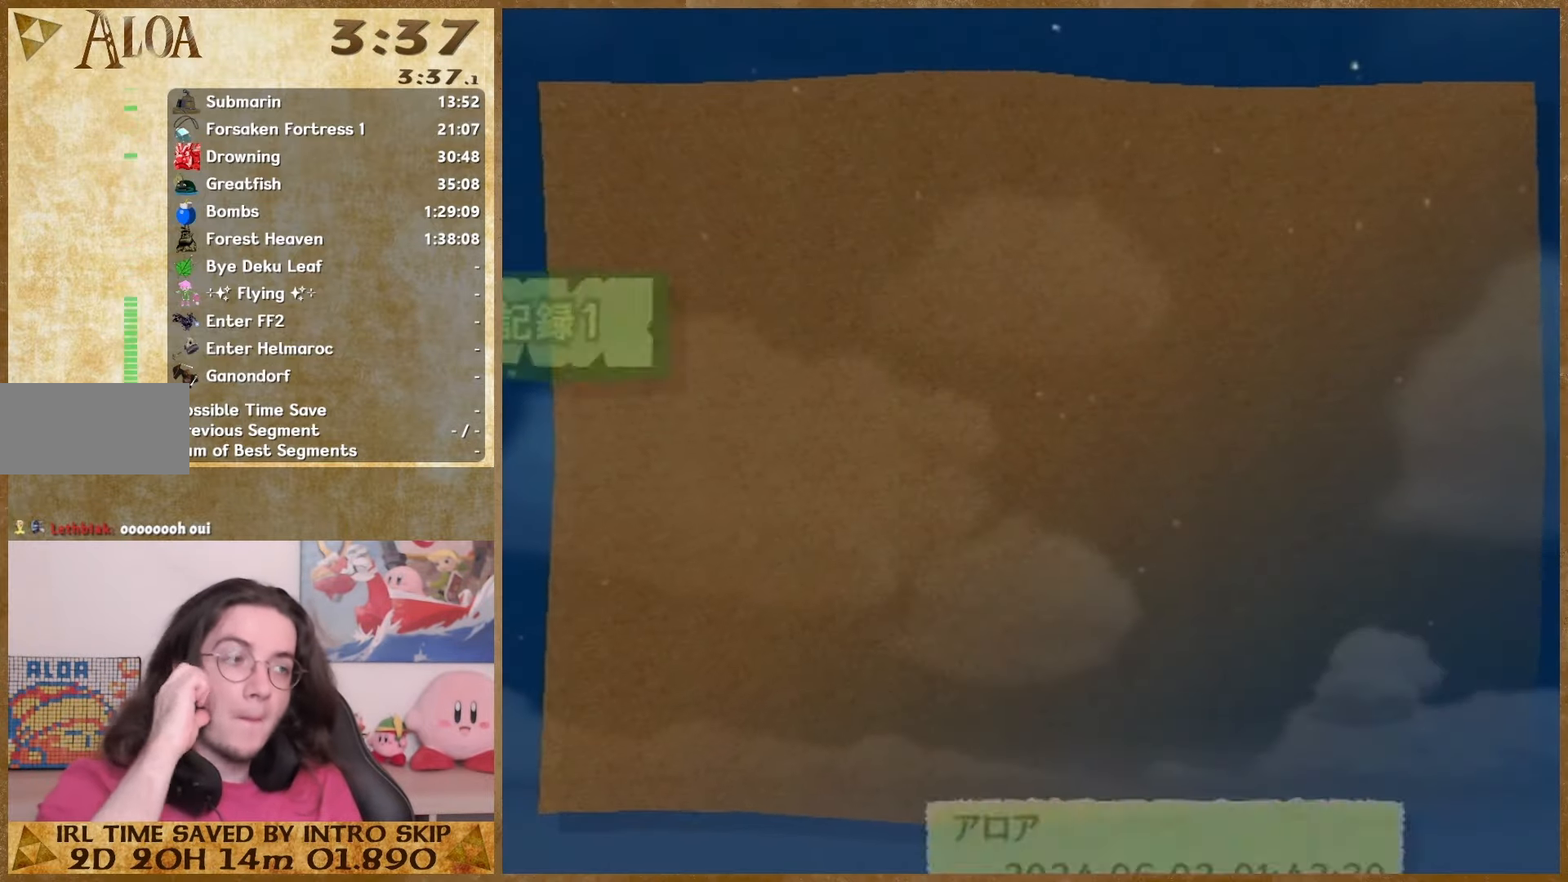
{"buttons": [], "left_stick": "center", "right_stick": "center", "button_events": [[67, "A", "up"], [167, "A", "down"], [467, "A", "up"]]}
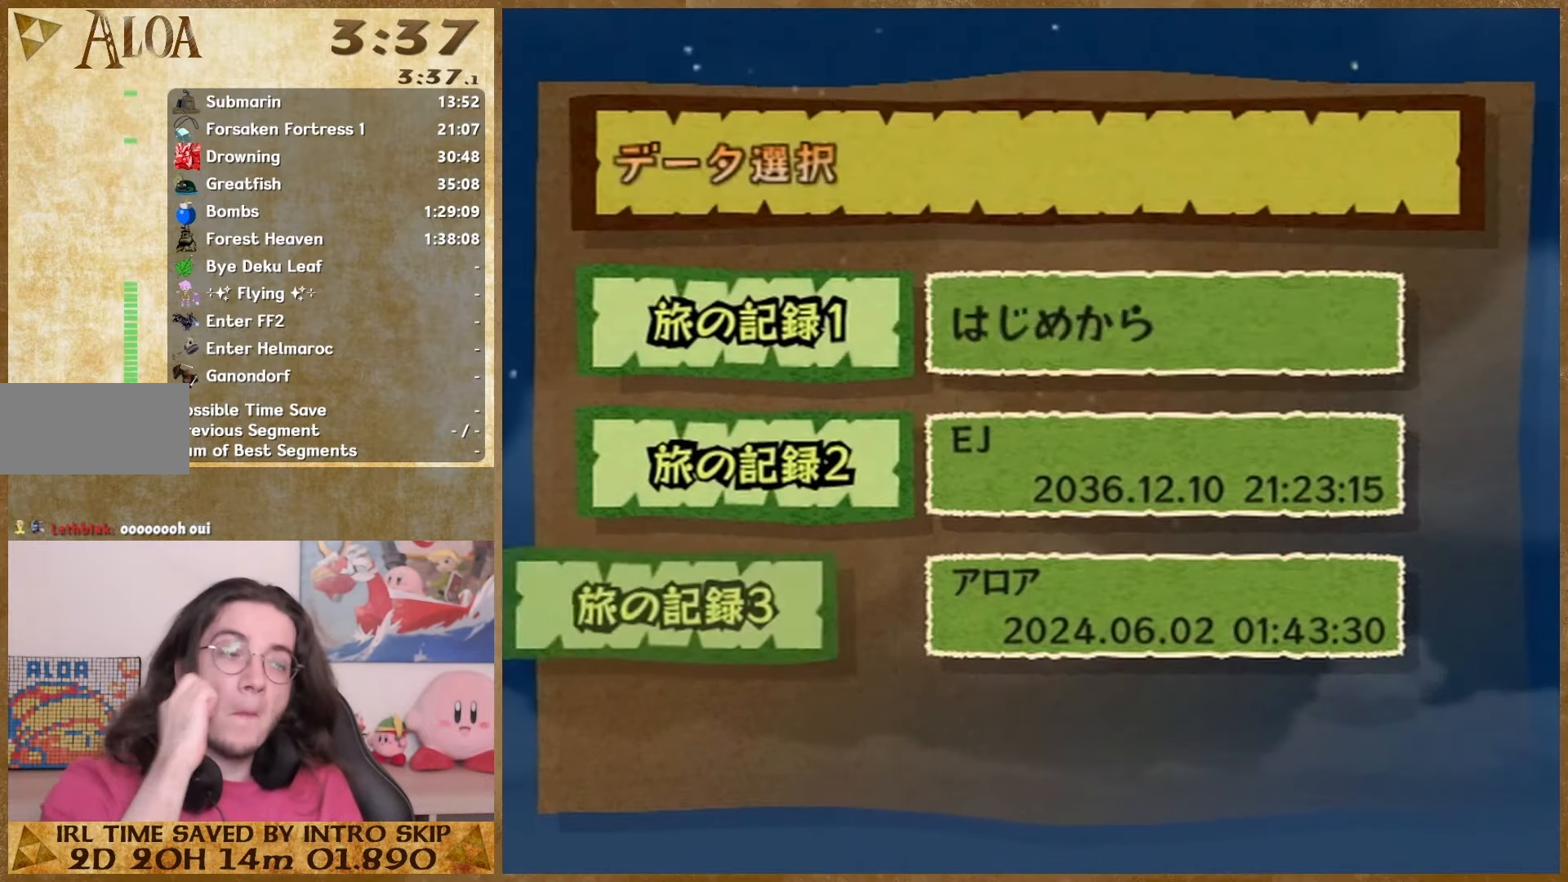
{"buttons": ["A"], "left_stick": "center", "right_stick": "center", "button_events": [[67, "A", "down"], [167, "A", "up"], [267, "A", "down"], [367, "A", "up"], [433, "A", "down"]]}
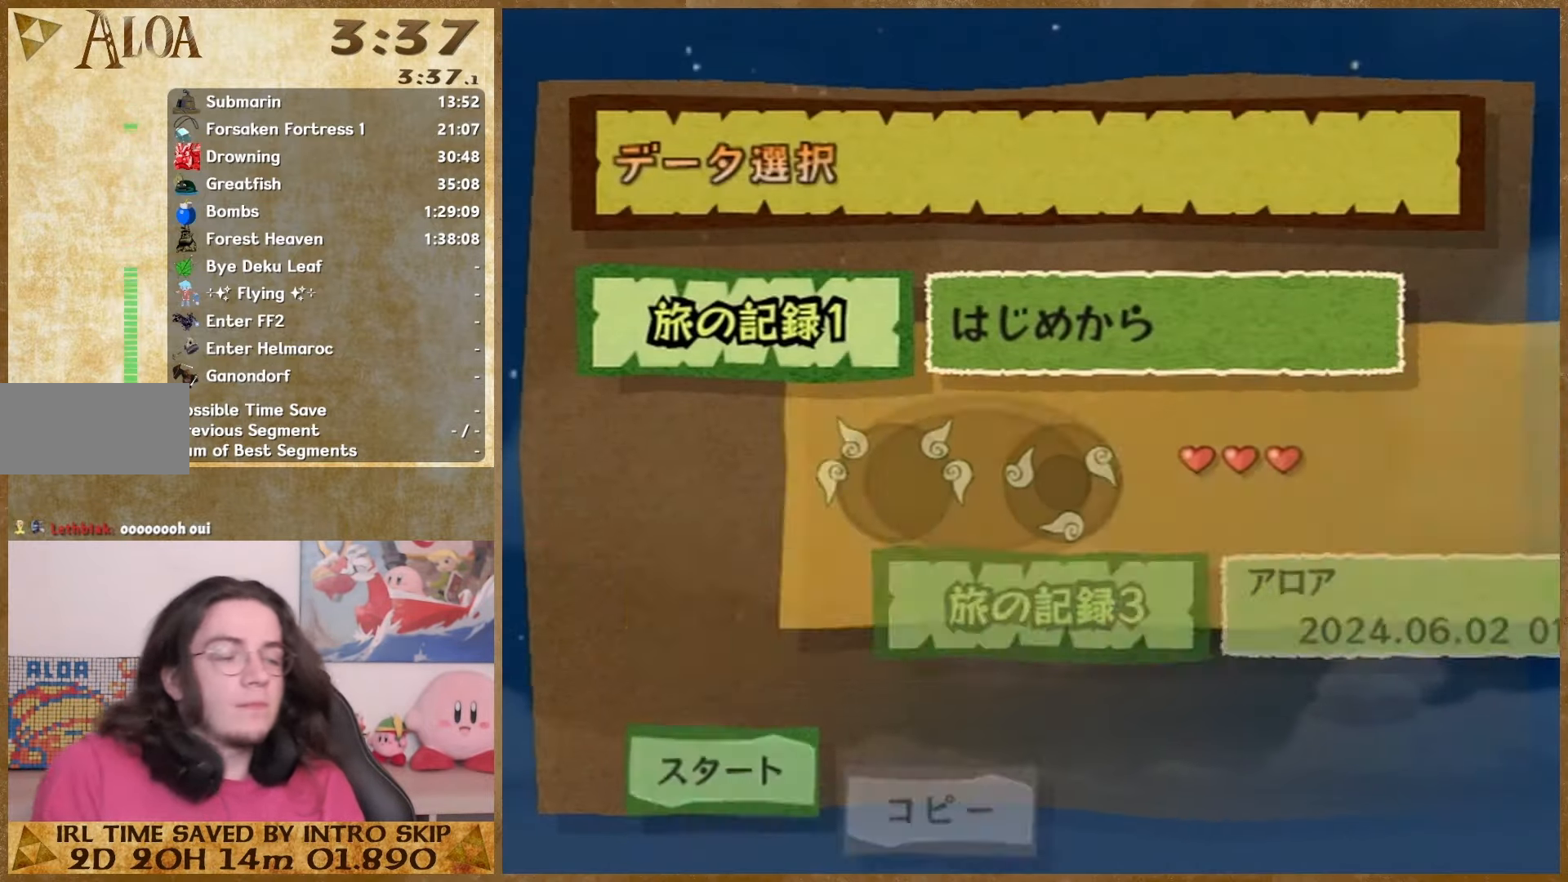
{"buttons": [], "left_stick": "center", "right_stick": "center", "button_events": [[33, "A", "up"], [133, "A", "down"], [233, "A", "up"], [300, "A", "down"], [400, "A", "up"]]}
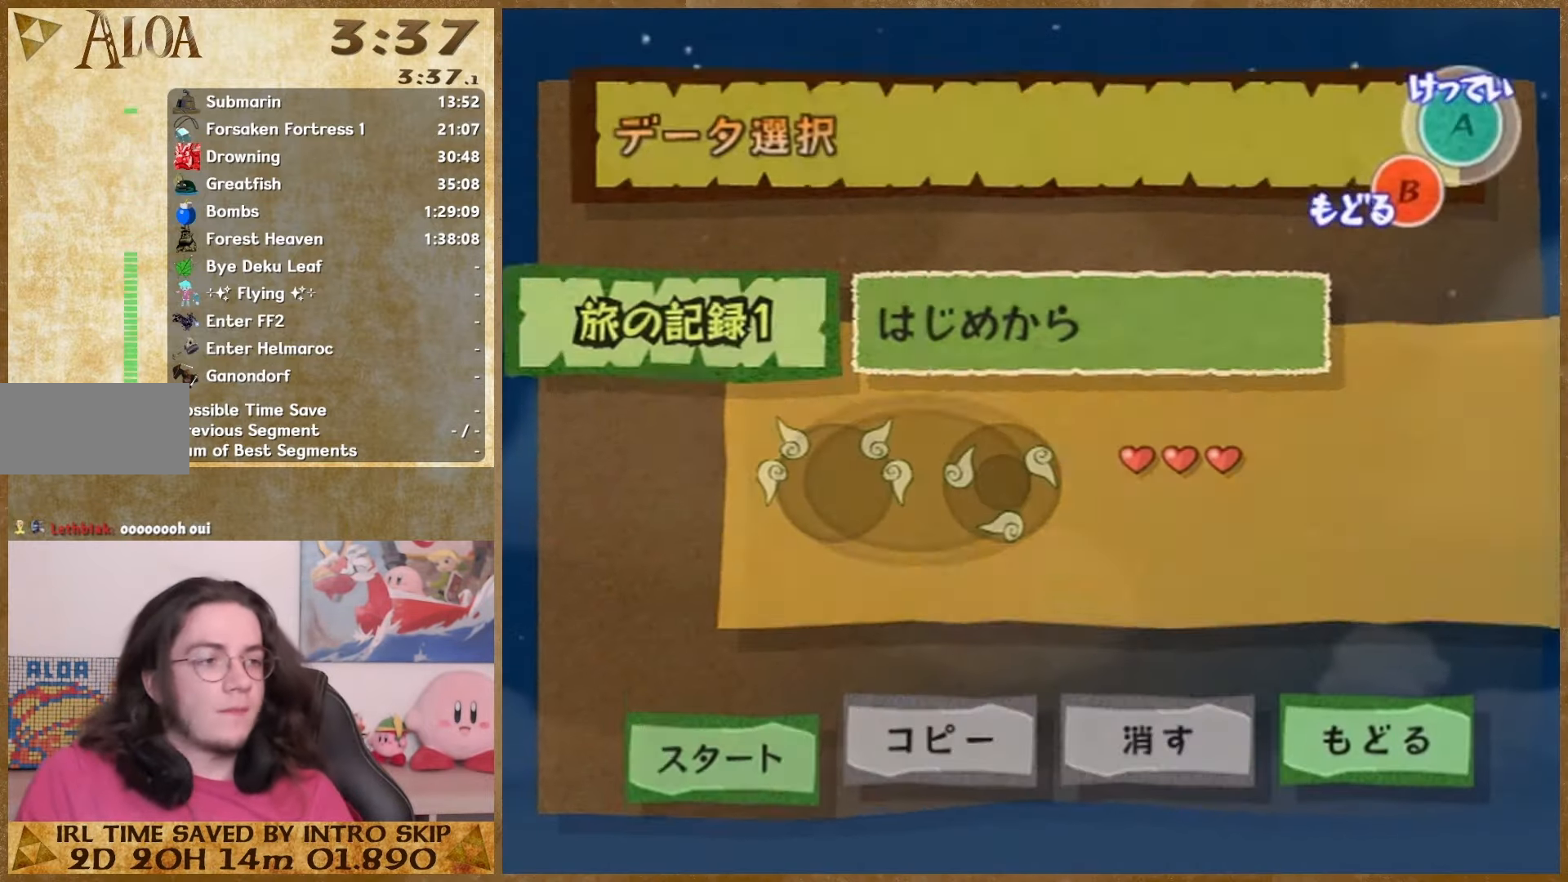
{"buttons": [], "left_stick": "center", "right_stick": "center", "button_events": []}
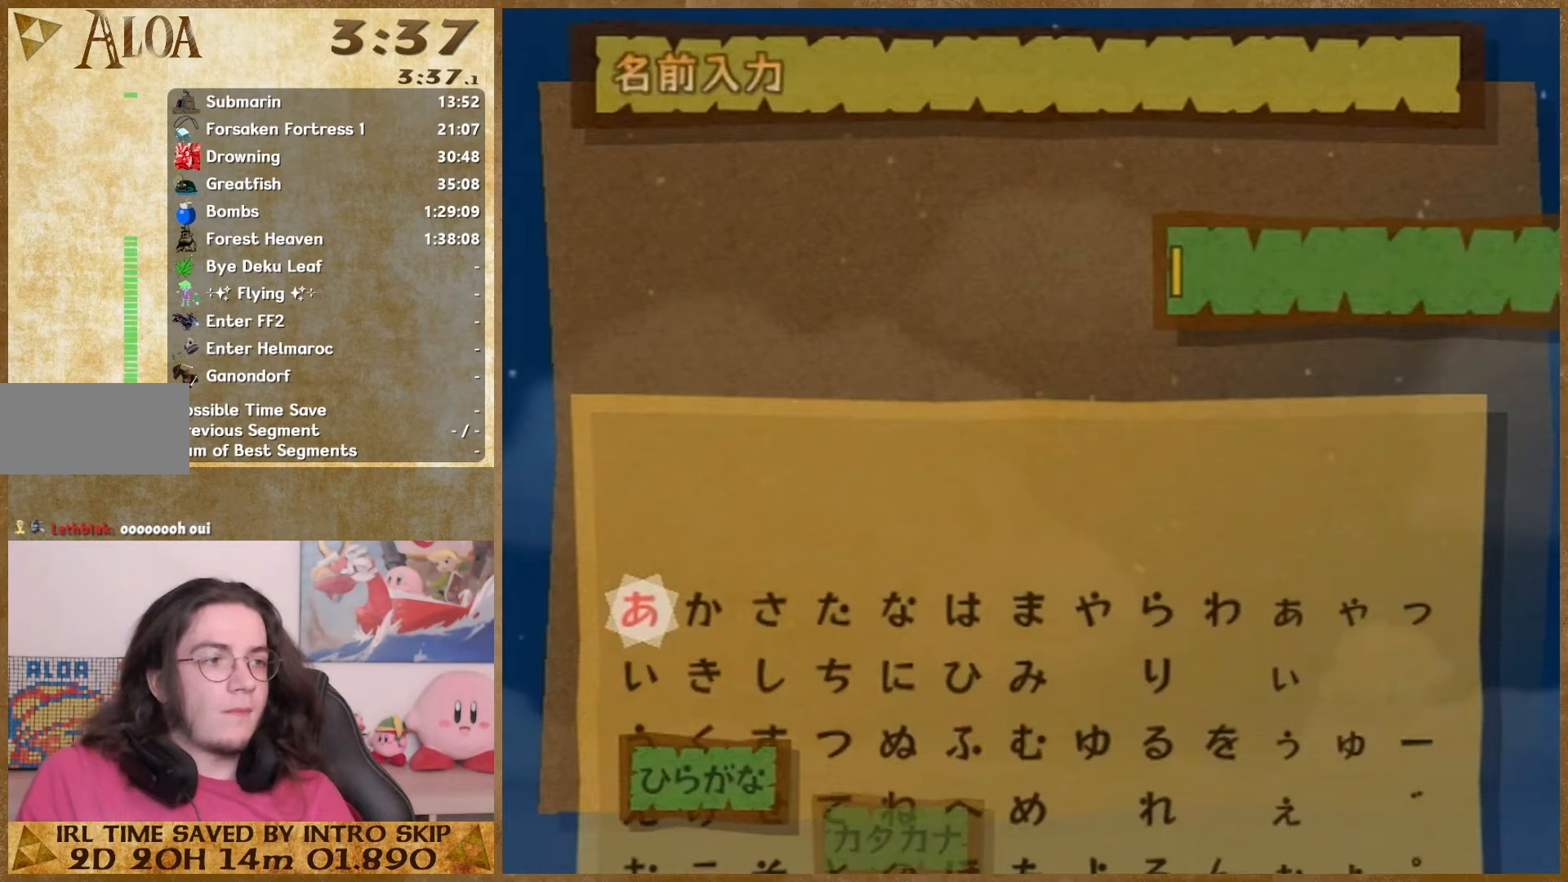
{"buttons": [], "left_stick": "center", "right_stick": "center", "button_events": [[333, "A", "down"], [433, "A", "up"]]}
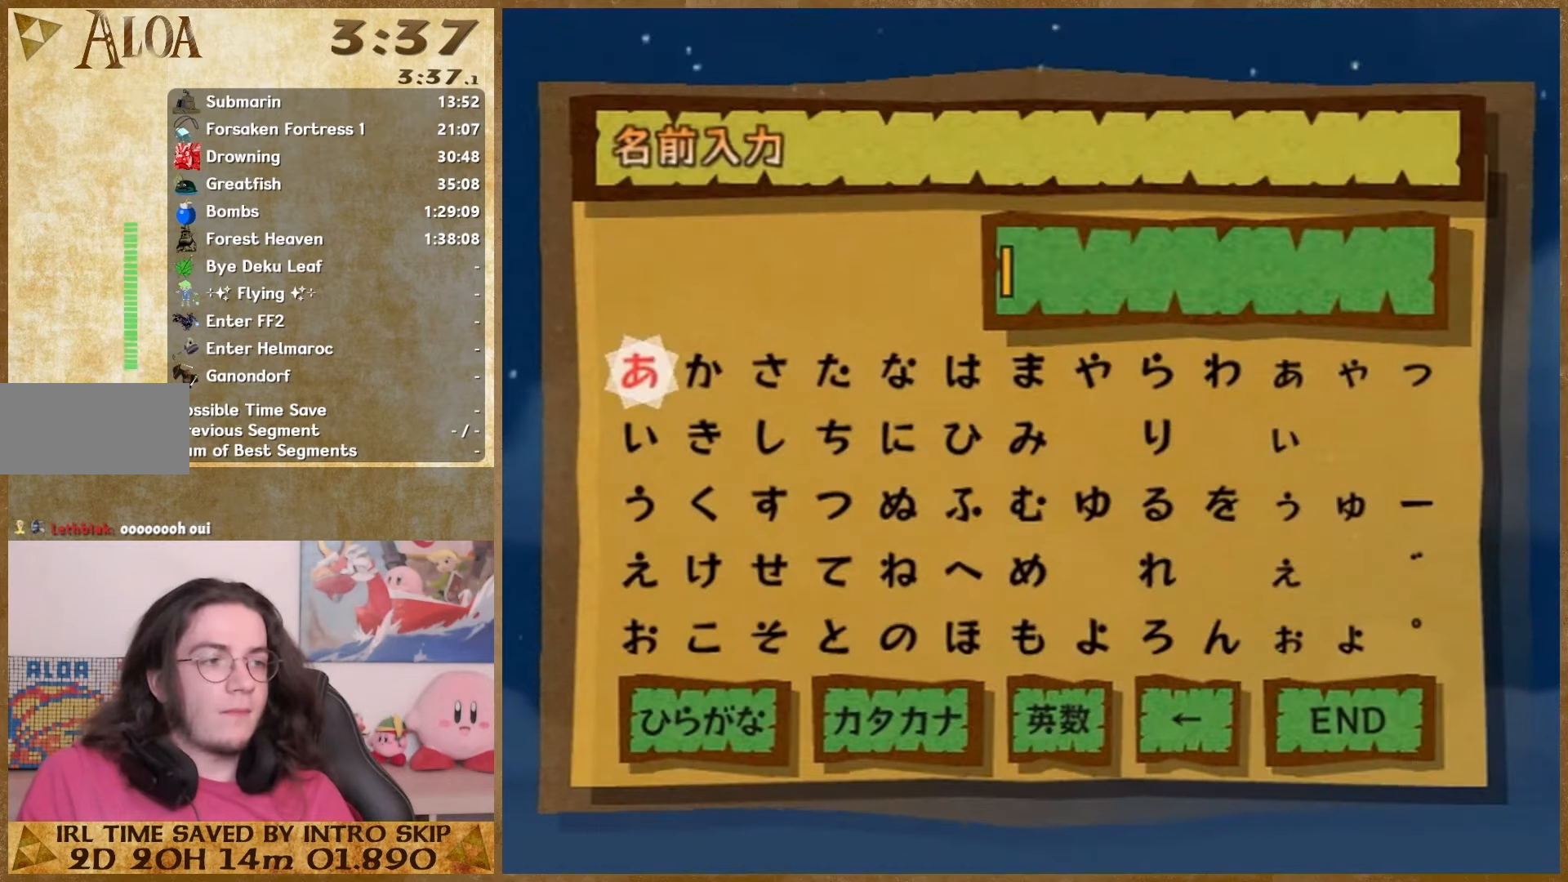
{"buttons": [], "left_stick": "center", "right_stick": "center", "button_events": [[233, "B", "down"], [333, "B", "up"]]}
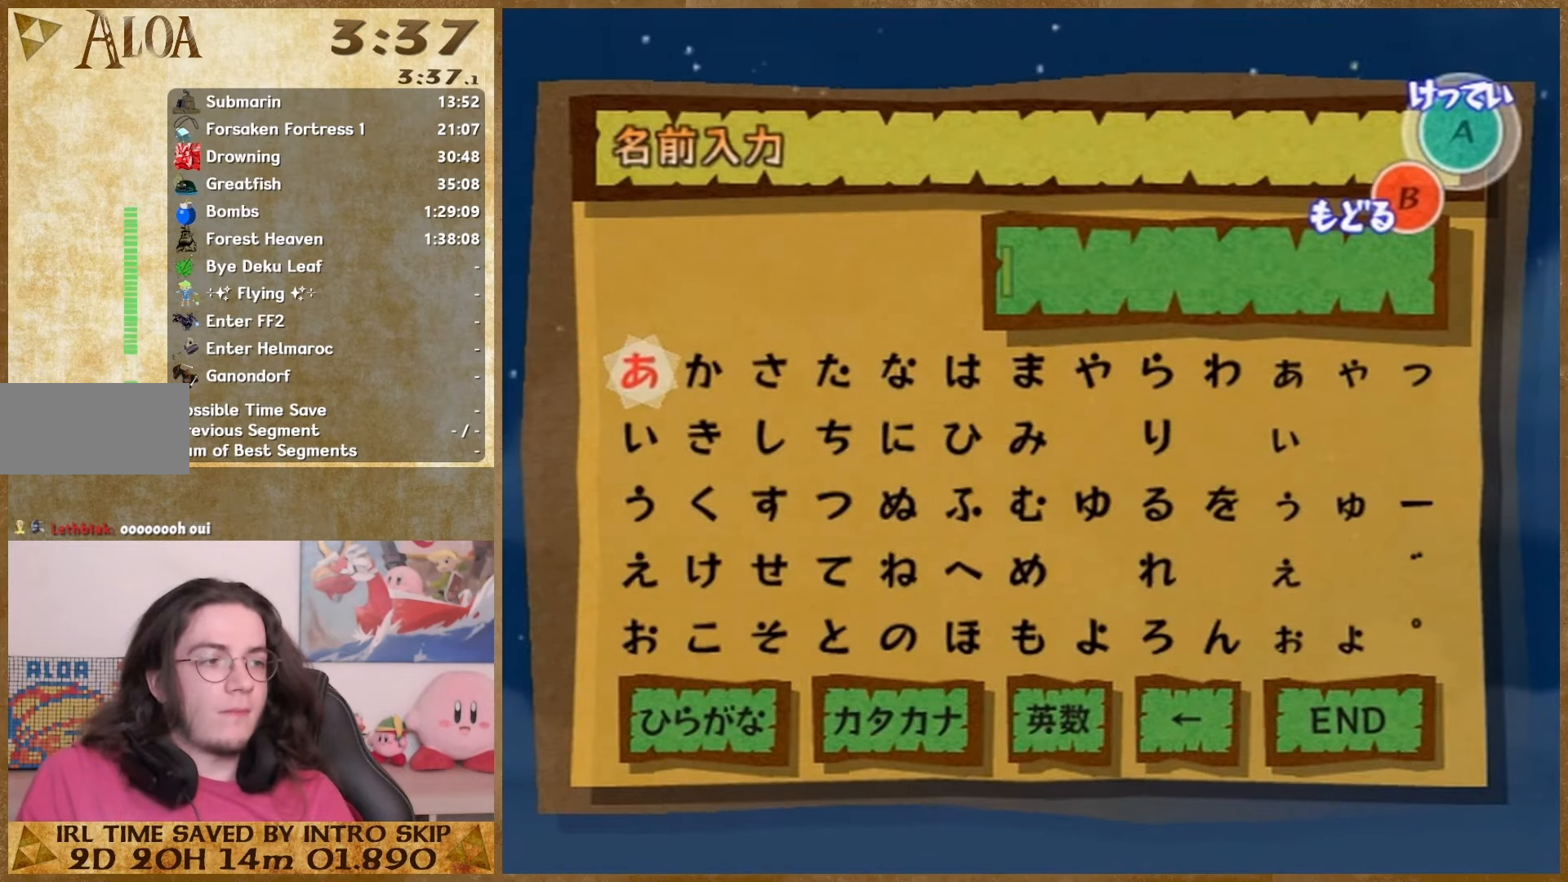
{"buttons": [], "left_stick": "right", "right_stick": "center", "button_events": []}
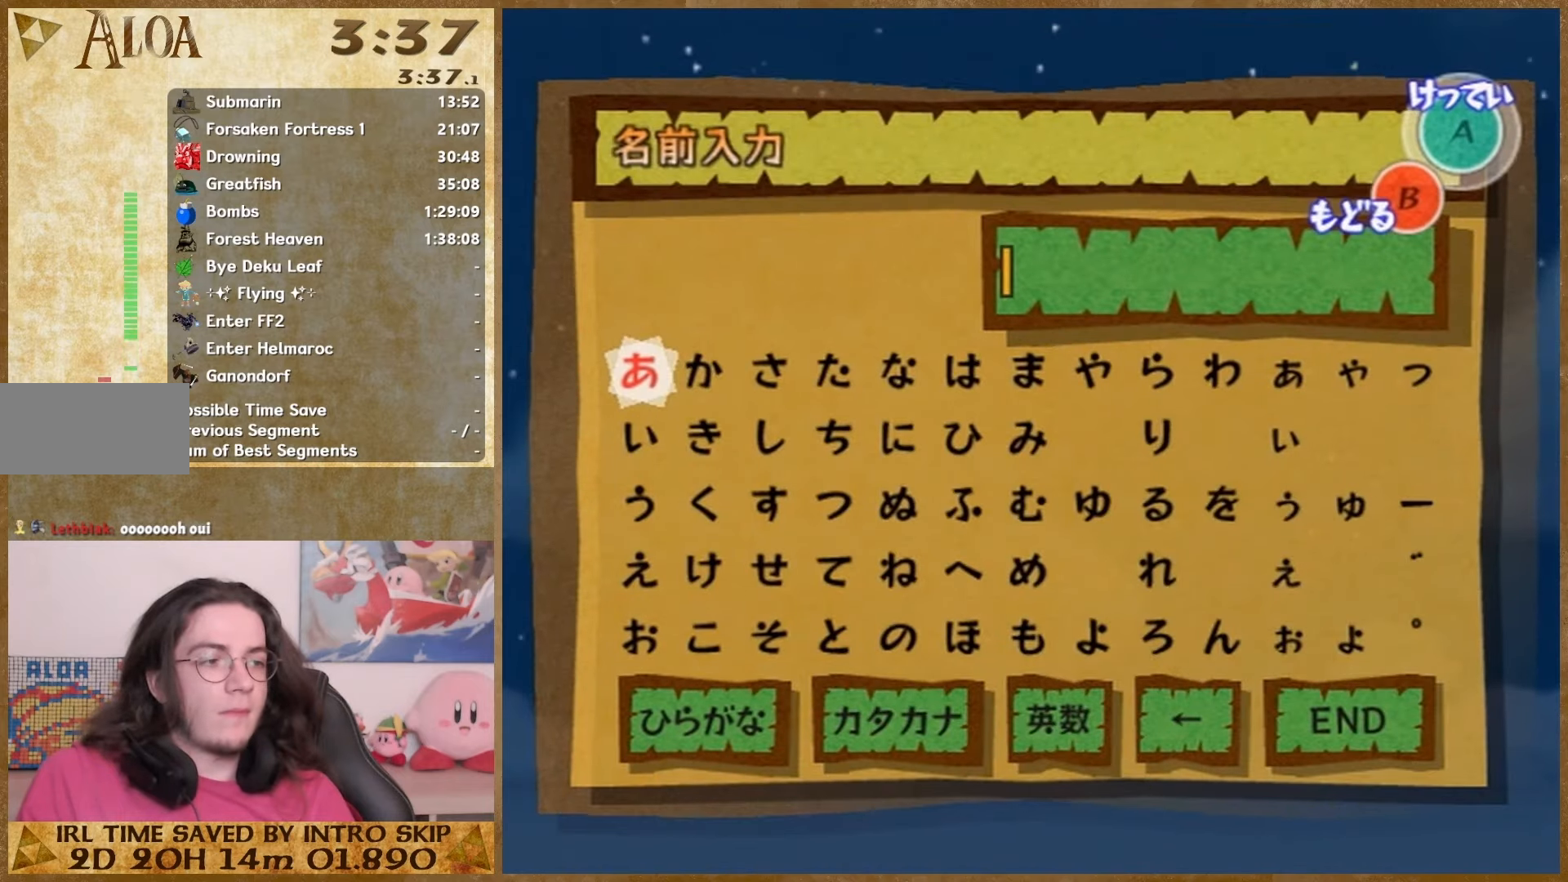
{"buttons": [], "left_stick": "down-left", "right_stick": "center", "button_events": [[100, "A", "down"], [233, "A", "up"]]}
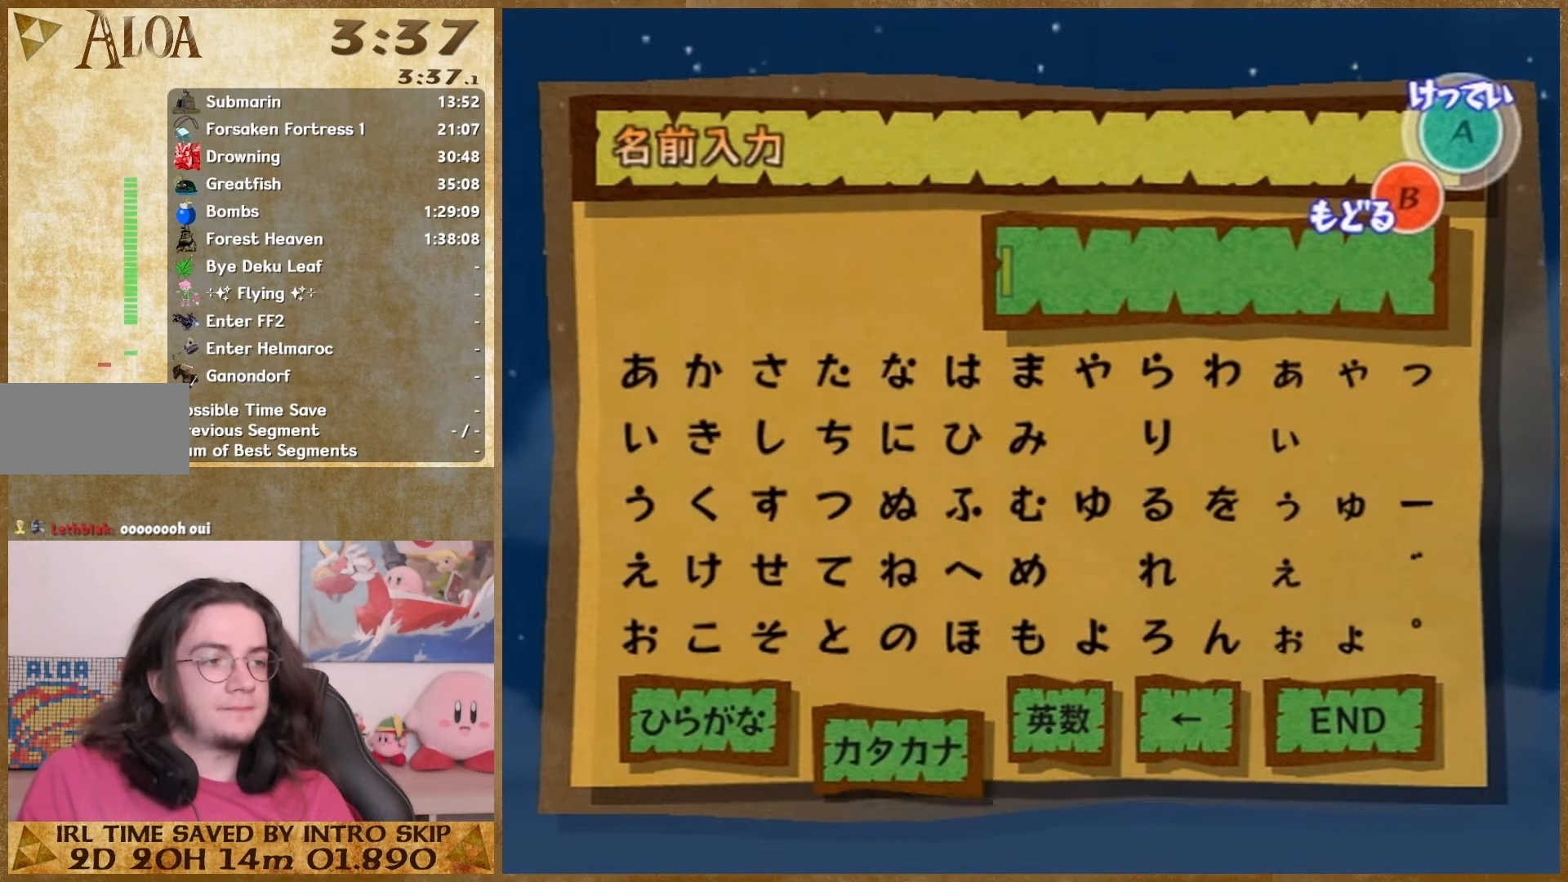
{"buttons": [], "left_stick": "center", "right_stick": "center", "button_events": [[100, "A", "down"], [200, "A", "up"], [267, "START", "down"], [433, "START", "up"]]}
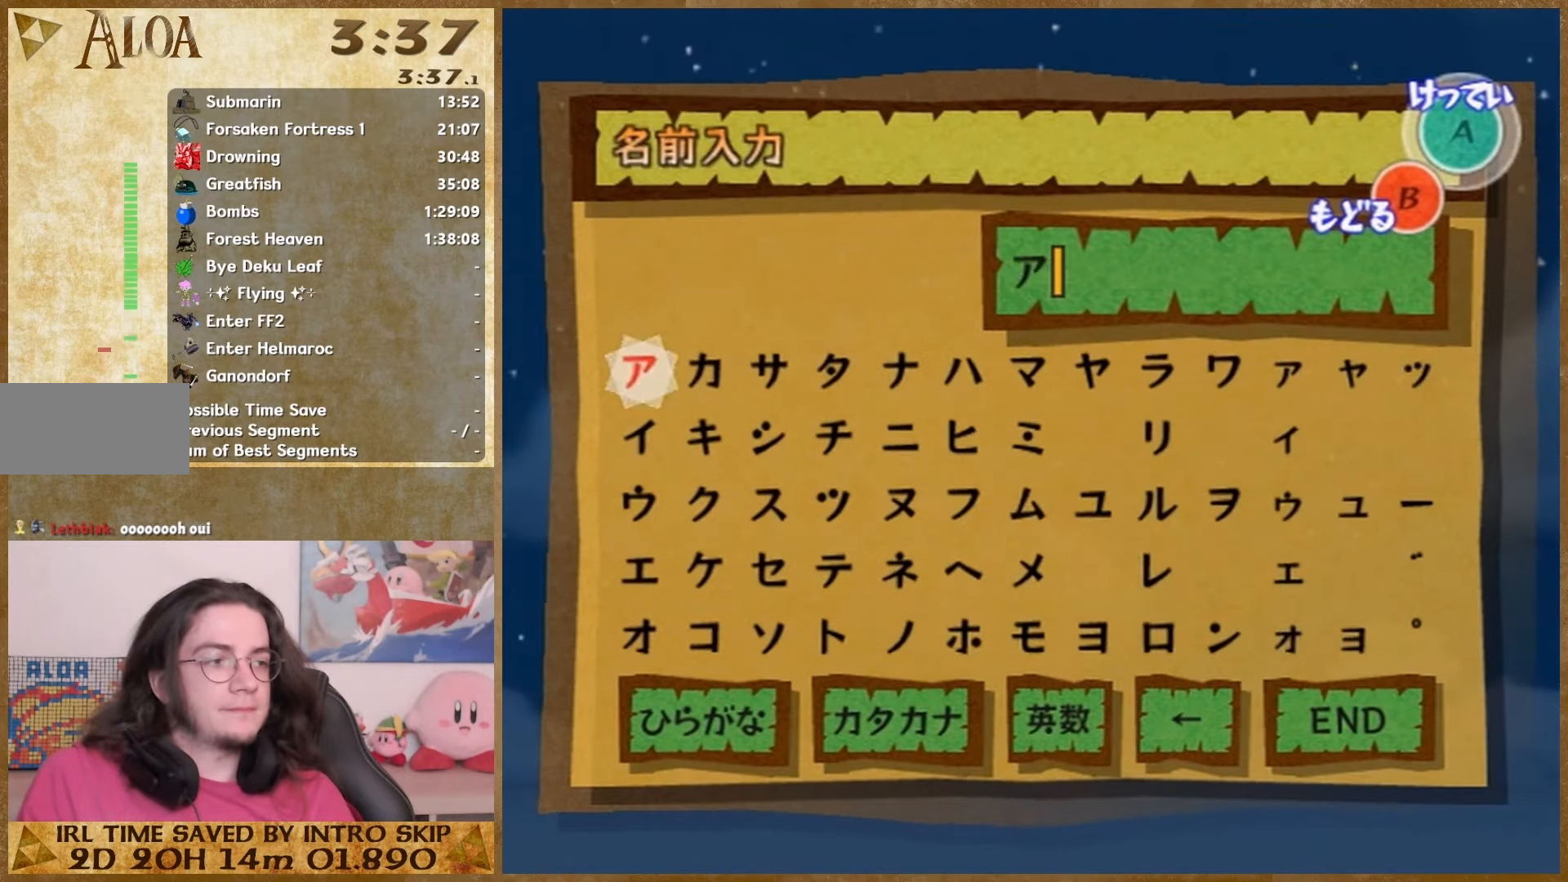
{"buttons": [], "left_stick": "down", "right_stick": "center", "button_events": [[333, "A", "down"], [400, "A", "up"]]}
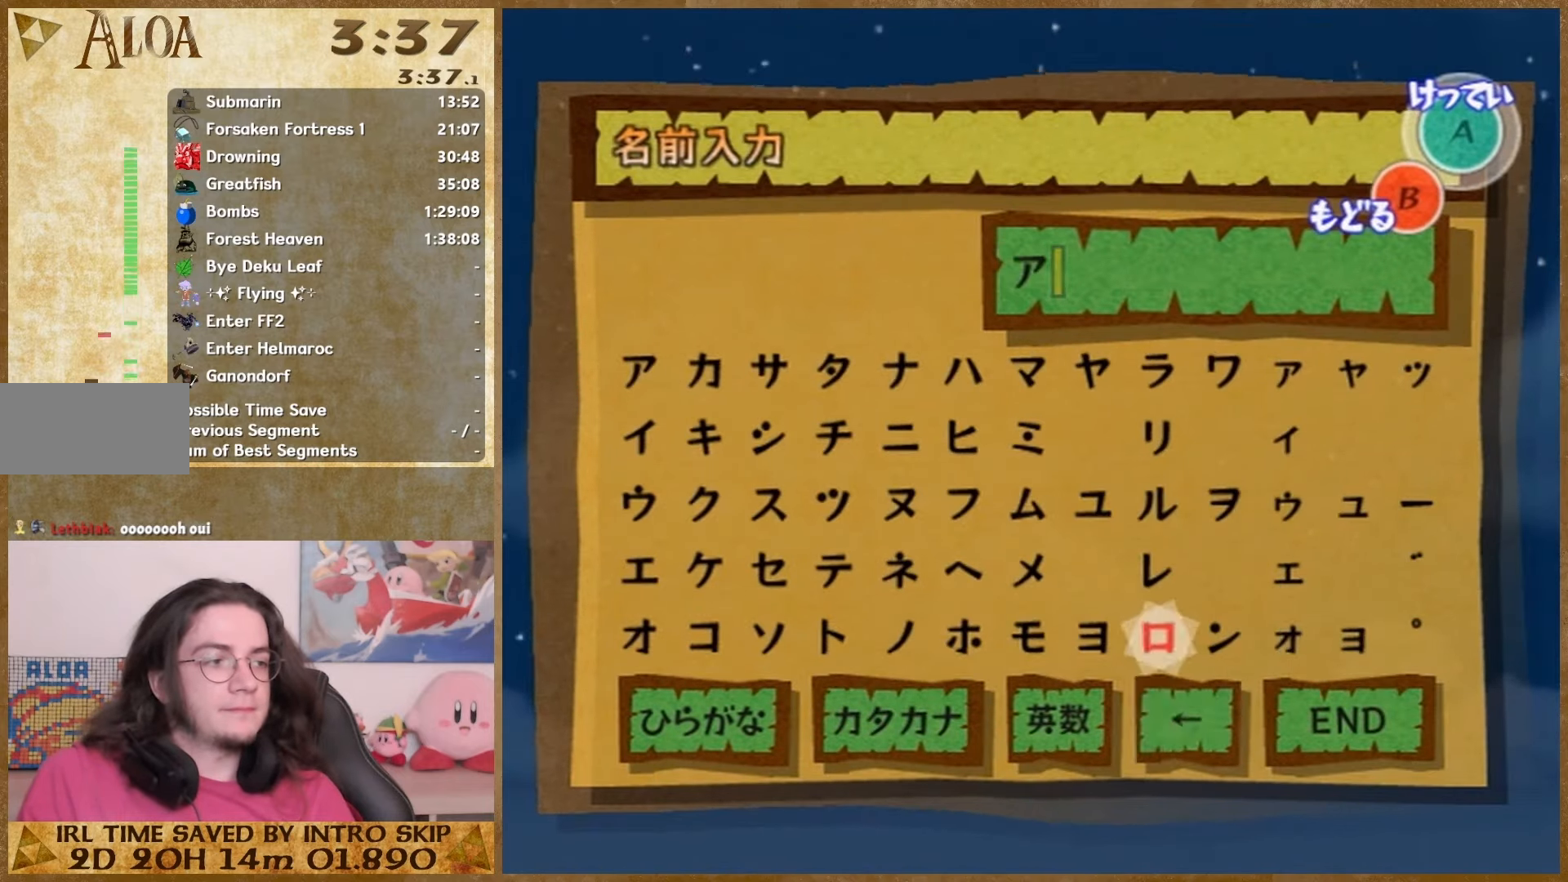
{"buttons": [], "left_stick": "right", "right_stick": "center", "button_events": []}
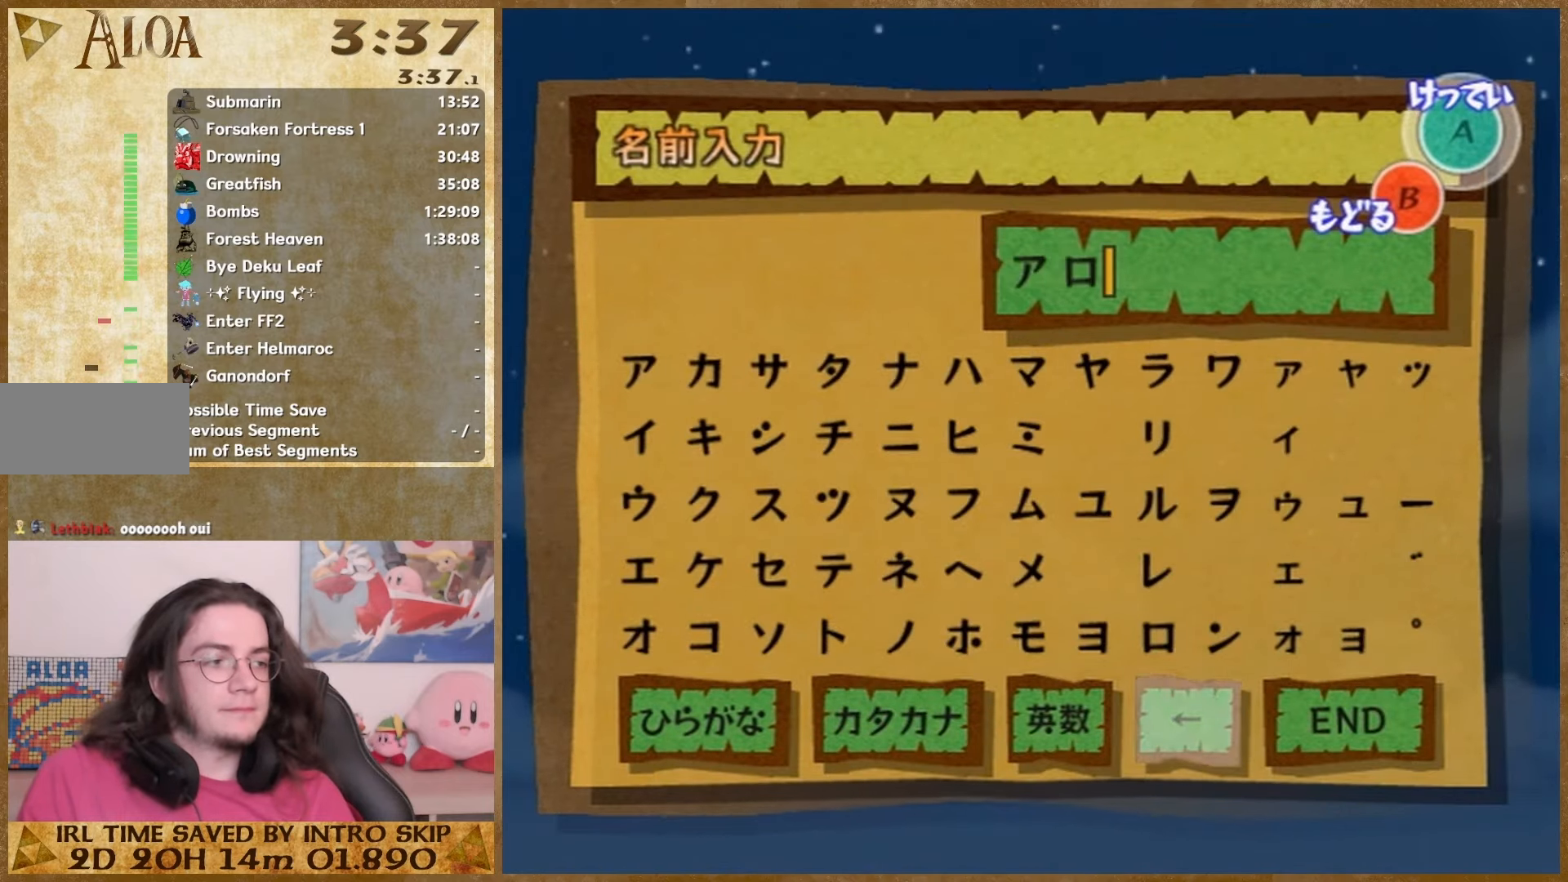
{"buttons": ["START"], "left_stick": "center", "right_stick": "center", "button_events": [[300, "A", "down"], [400, "A", "up"], [433, "START", "down"]]}
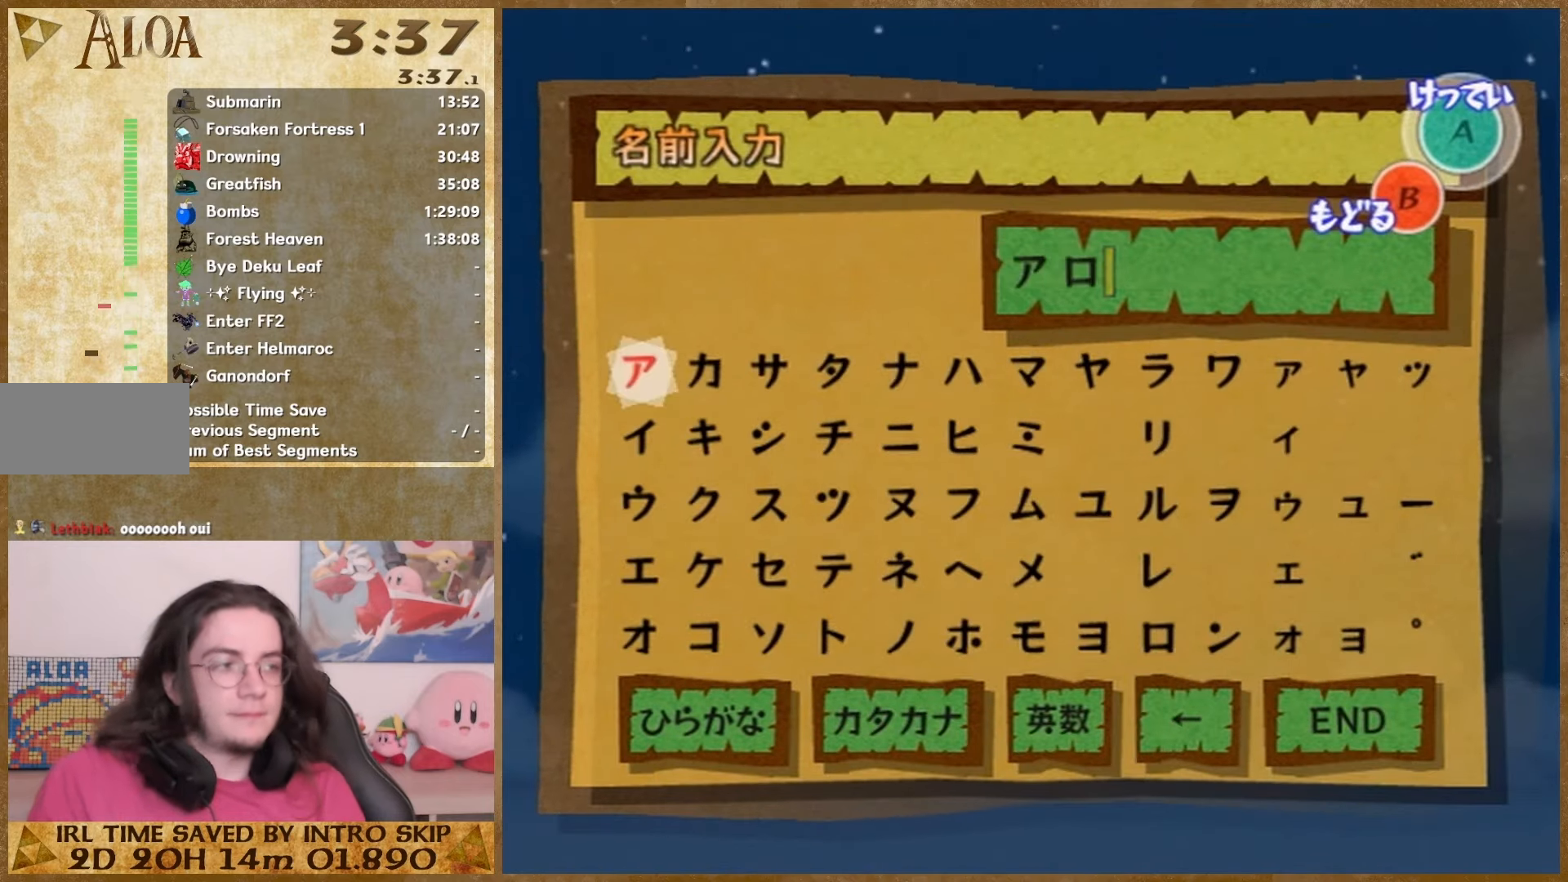
{"buttons": [], "left_stick": "center", "right_stick": "center", "button_events": [[67, "START", "up"]]}